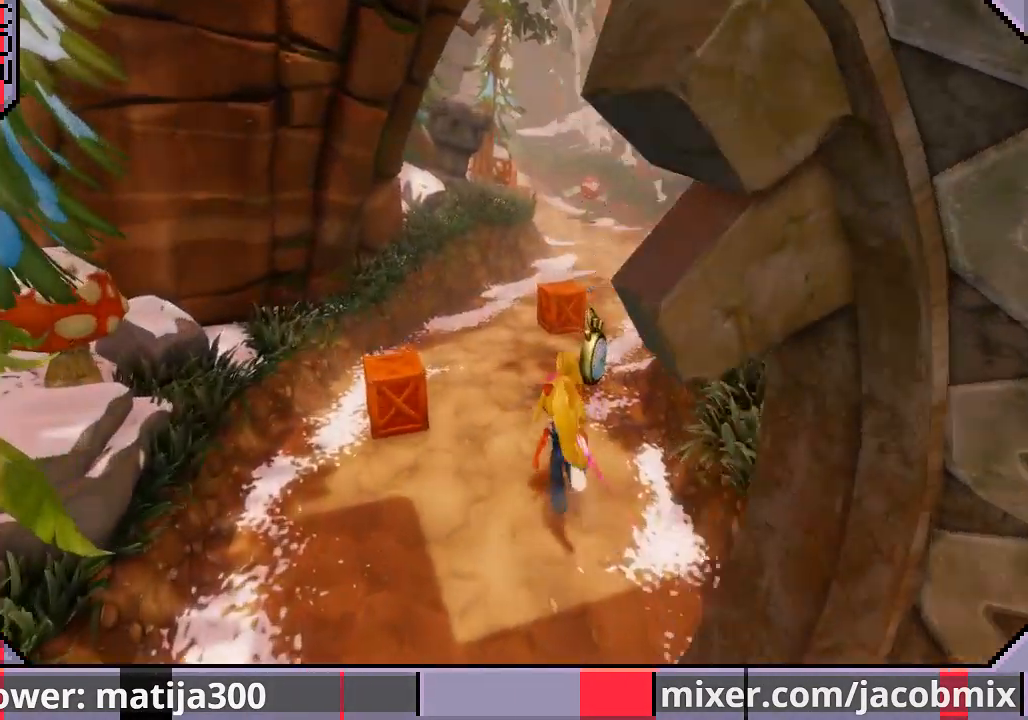
Gameplay with a controller (PlayStation layout); each line is a JSON object with the inputs held at the frame after it (dt_ms = milliseconds from this image to that frame). "events" lists button and stick changes between this image and that frame as [ms after this image, input, new state], when the widget could be followed in between. Not read: L2 R1 R2.
{"dt_ms": 500, "buttons": ["CROSS", "DPAD_UP"], "left_stick": "center", "right_stick": "center", "events": [[133, "DPAD_RIGHT", "down"], [233, "DPAD_RIGHT", "up"], [433, "CROSS", "down"]]}
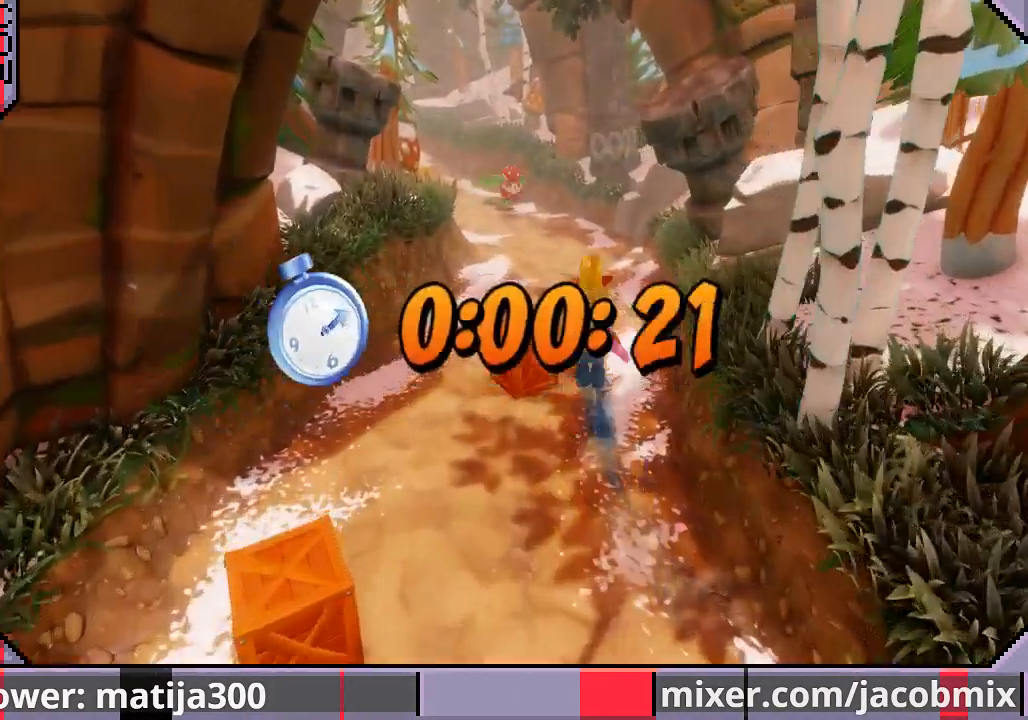
{"dt_ms": 500, "buttons": ["DPAD_UP", "DPAD_LEFT"], "left_stick": "center", "right_stick": "center", "events": [[333, "CROSS", "up"], [367, "DPAD_LEFT", "down"]]}
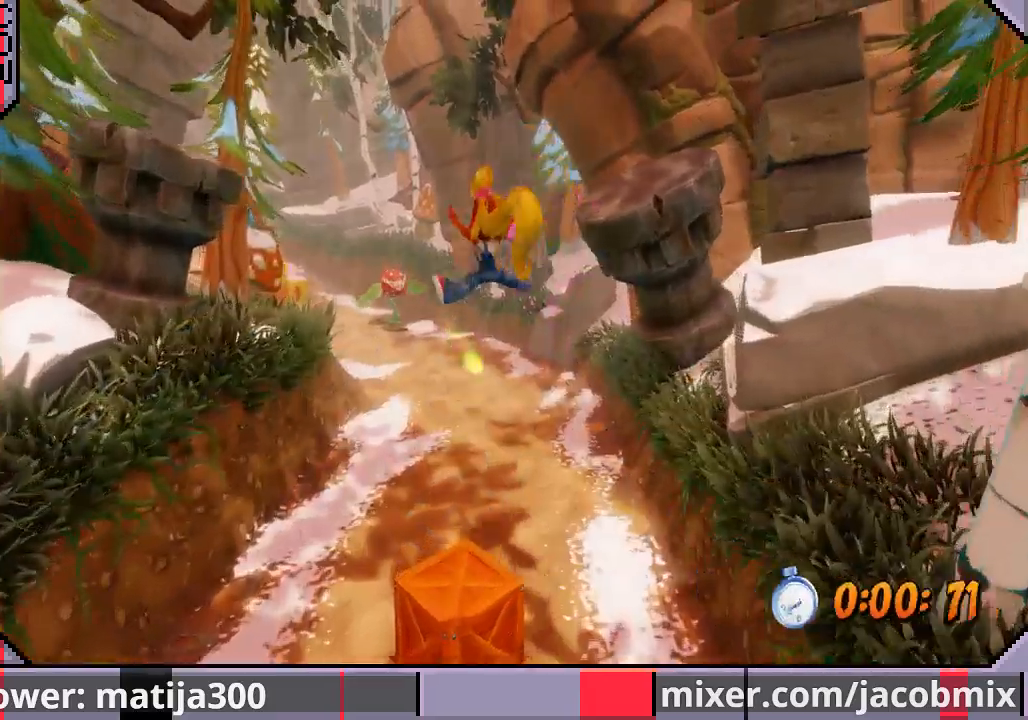
{"dt_ms": 500, "buttons": ["CROSS", "DPAD_UP"], "left_stick": "center", "right_stick": "center", "events": [[167, "DPAD_LEFT", "up"], [500, "CROSS", "down"]]}
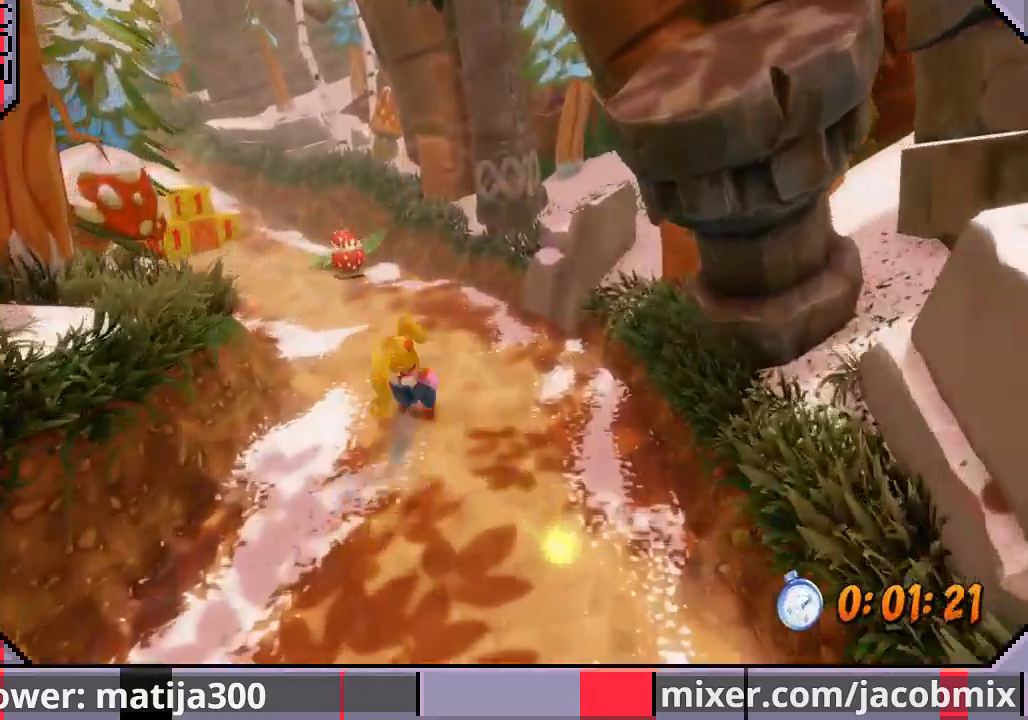
{"dt_ms": 500, "buttons": ["DPAD_UP", "DPAD_LEFT"], "left_stick": "center", "right_stick": "center", "events": [[100, "DPAD_LEFT", "down"], [367, "CROSS", "up"]]}
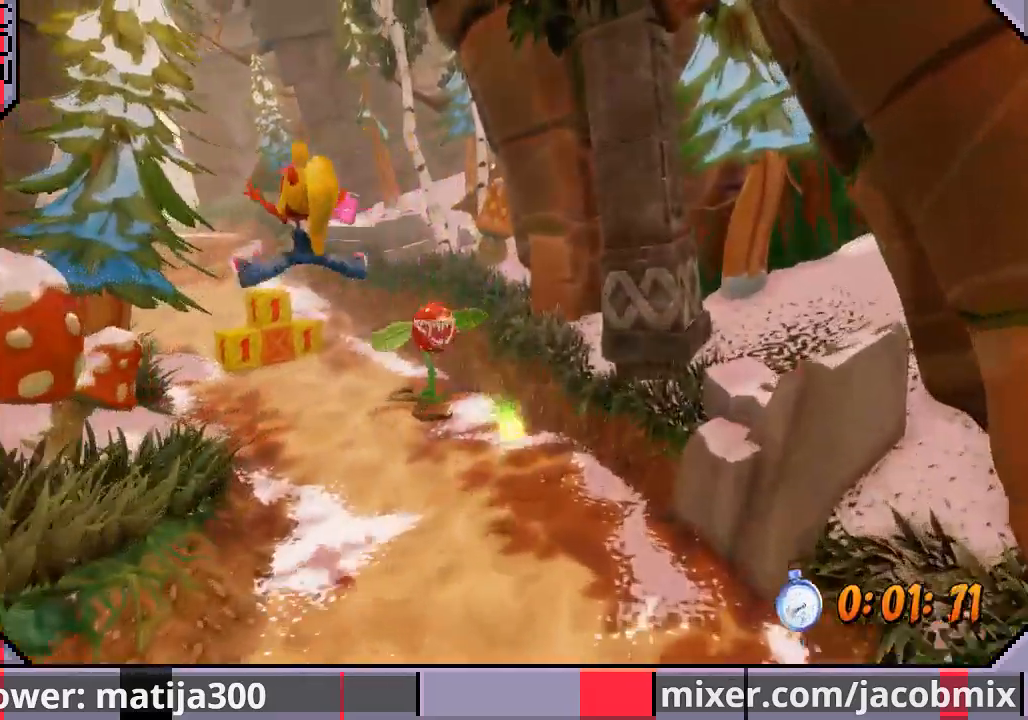
{"dt_ms": 500, "buttons": ["CROSS", "DPAD_UP"], "left_stick": "center", "right_stick": "center", "events": [[67, "DPAD_LEFT", "up"], [433, "CROSS", "down"]]}
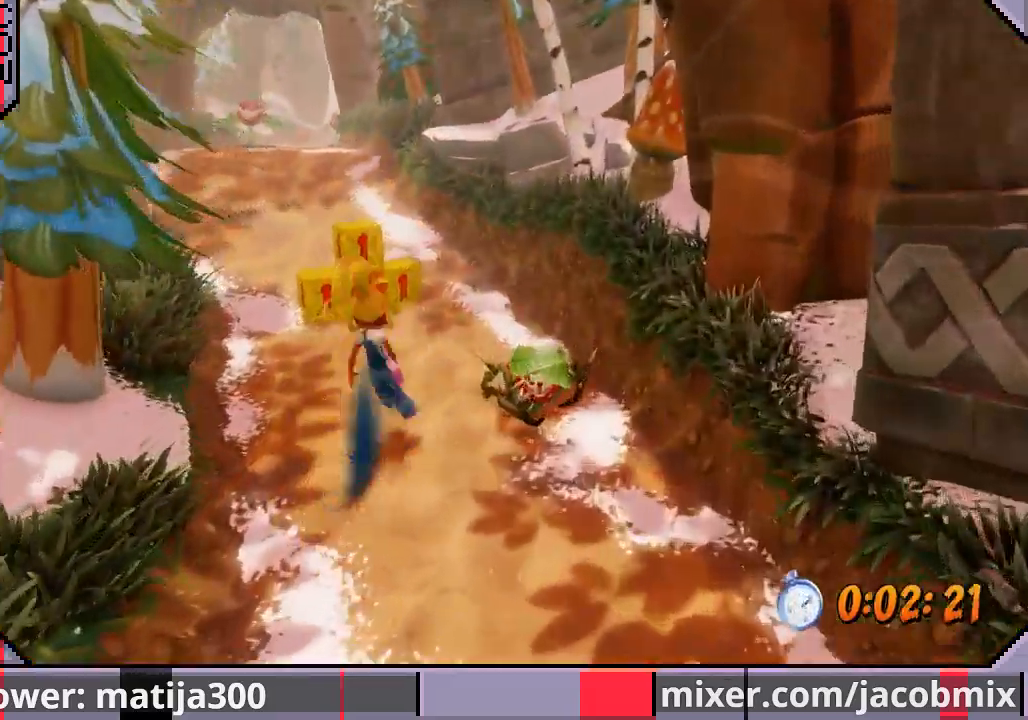
{"dt_ms": 500, "buttons": ["DPAD_UP"], "left_stick": "center", "right_stick": "center", "events": [[100, "CROSS", "up"], [400, "DPAD_LEFT", "down"], [467, "DPAD_LEFT", "up"]]}
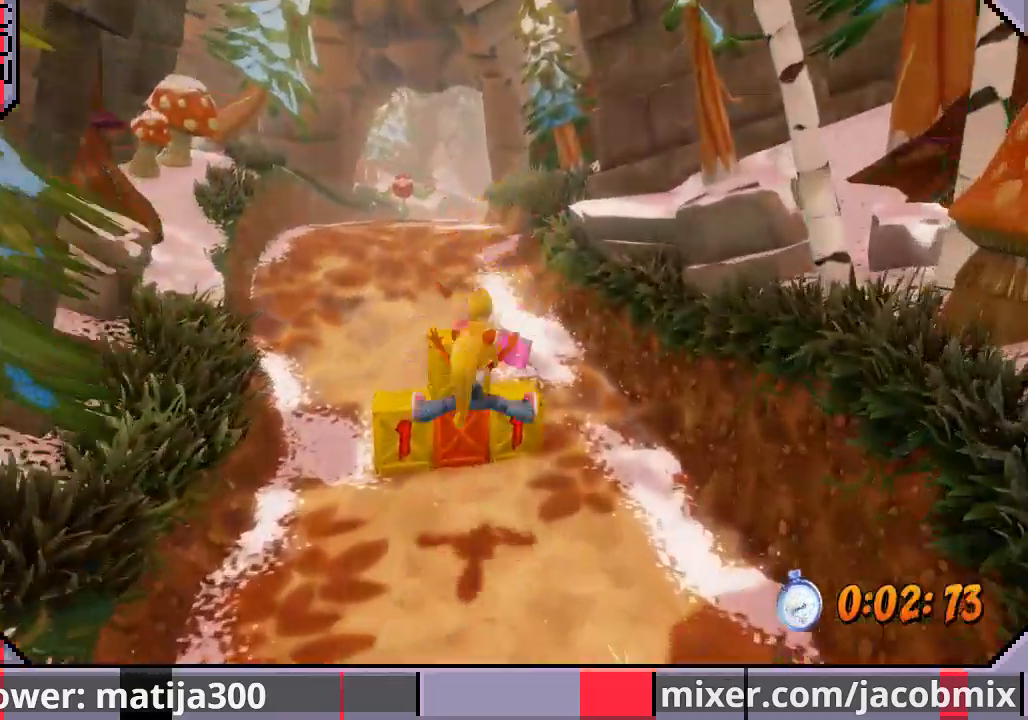
{"dt_ms": 500, "buttons": ["CROSS", "DPAD_UP", "DPAD_LEFT"], "left_stick": "center", "right_stick": "center", "events": [[267, "DPAD_LEFT", "down"], [267, "SQUARE", "down"], [300, "CROSS", "down"], [400, "SQUARE", "up"]]}
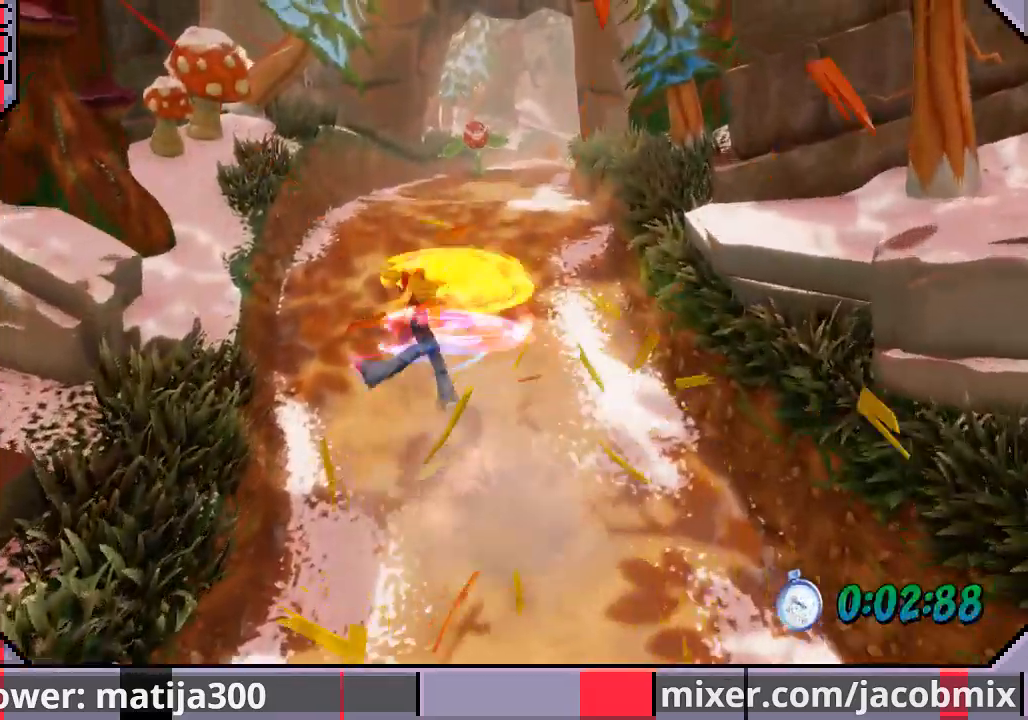
{"dt_ms": 500, "buttons": ["DPAD_UP"], "left_stick": "center", "right_stick": "center", "events": [[33, "DPAD_LEFT", "up"], [133, "CROSS", "up"], [167, "DPAD_RIGHT", "down"], [400, "DPAD_RIGHT", "up"]]}
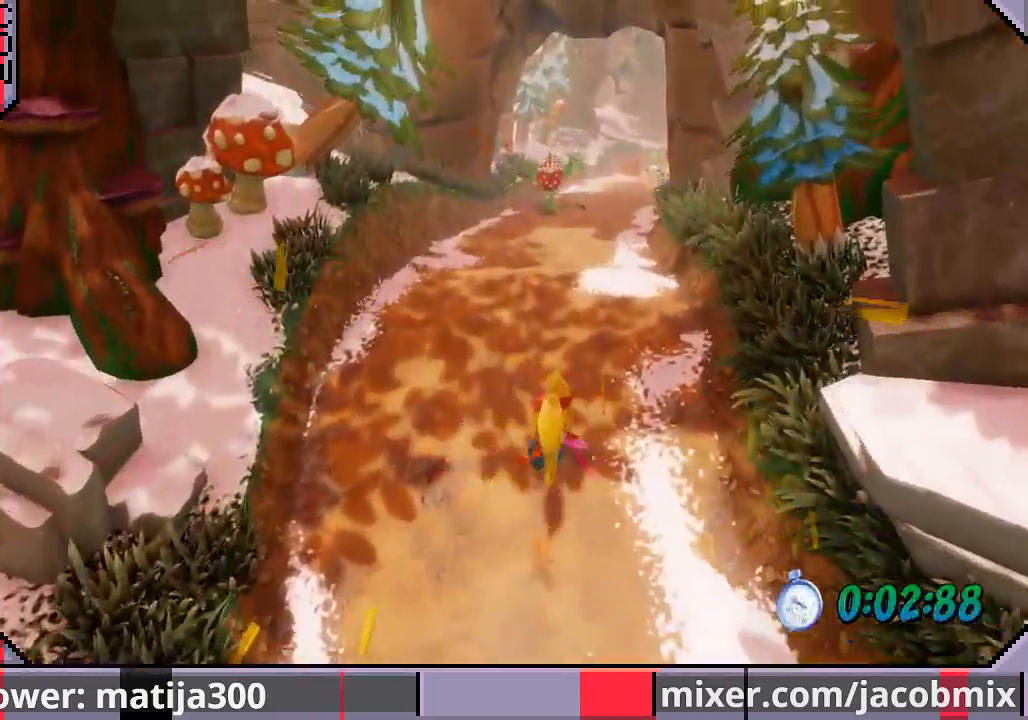
{"dt_ms": 500, "buttons": ["CROSS", "DPAD_UP", "DPAD_RIGHT"], "left_stick": "center", "right_stick": "center", "events": [[167, "CROSS", "down"], [367, "DPAD_RIGHT", "down"]]}
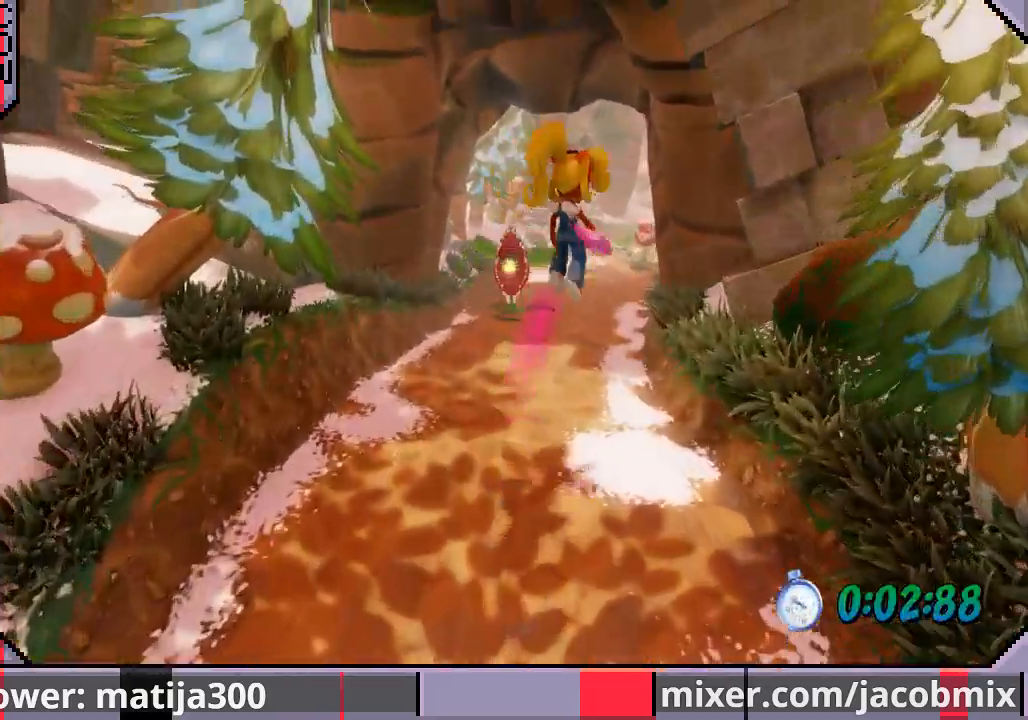
{"dt_ms": 500, "buttons": ["DPAD_UP"], "left_stick": "center", "right_stick": "center", "events": [[33, "CROSS", "up"], [167, "DPAD_RIGHT", "up"]]}
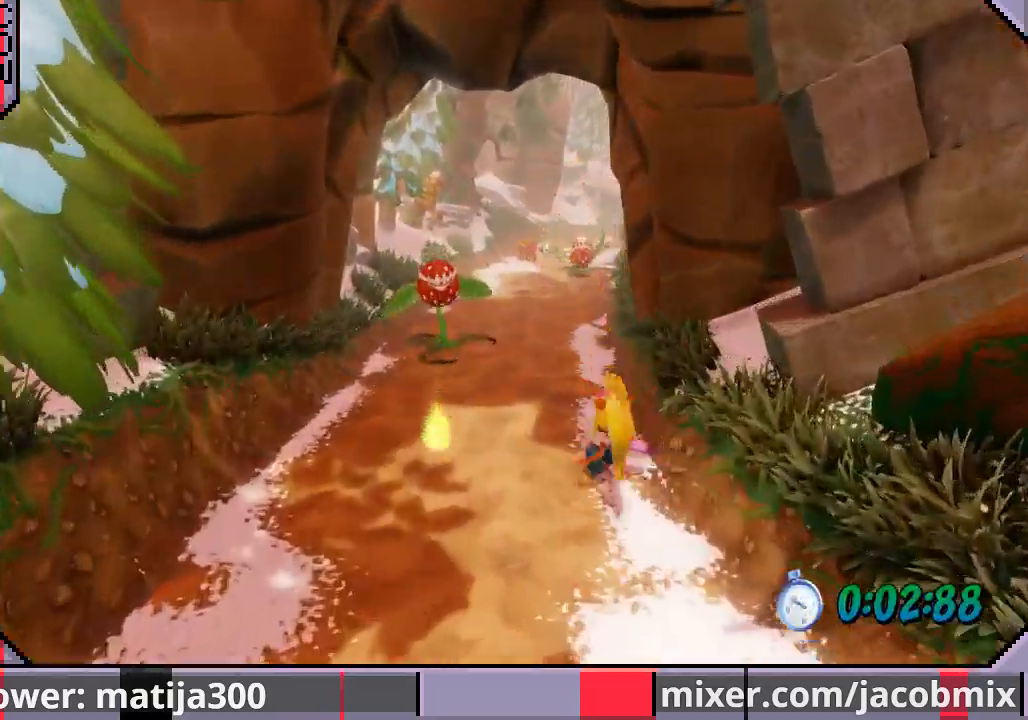
{"dt_ms": 500, "buttons": ["DPAD_UP", "DPAD_LEFT"], "left_stick": "center", "right_stick": "center", "events": [[167, "CROSS", "down"], [467, "DPAD_LEFT", "down"], [500, "CROSS", "up"]]}
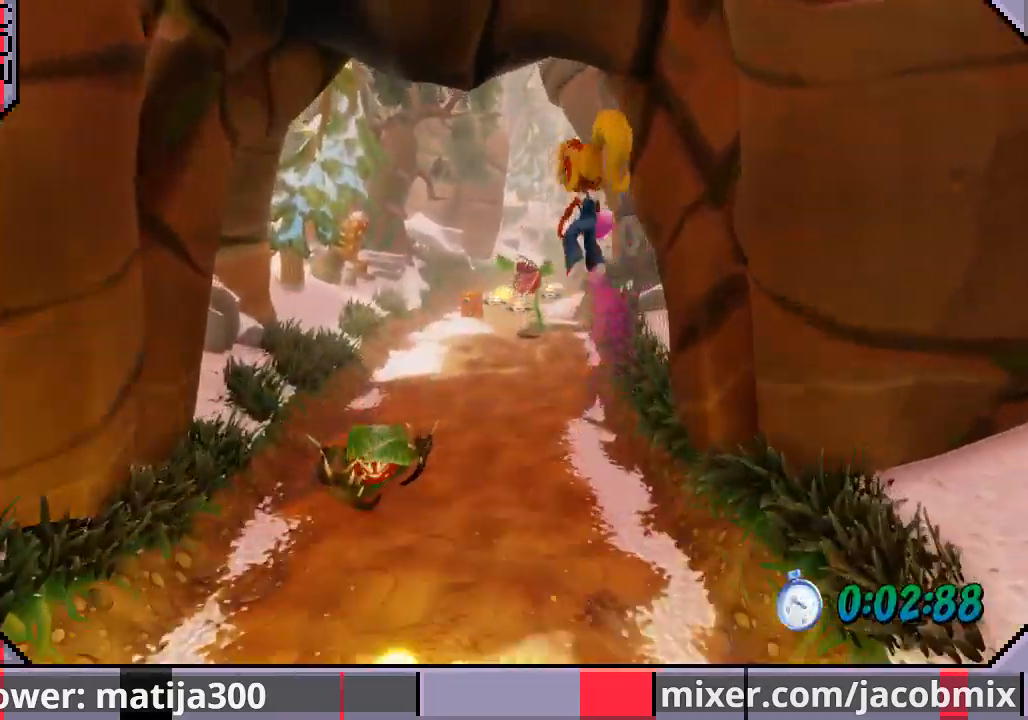
{"dt_ms": 500, "buttons": ["DPAD_UP"], "left_stick": "center", "right_stick": "center", "events": [[100, "DPAD_LEFT", "up"]]}
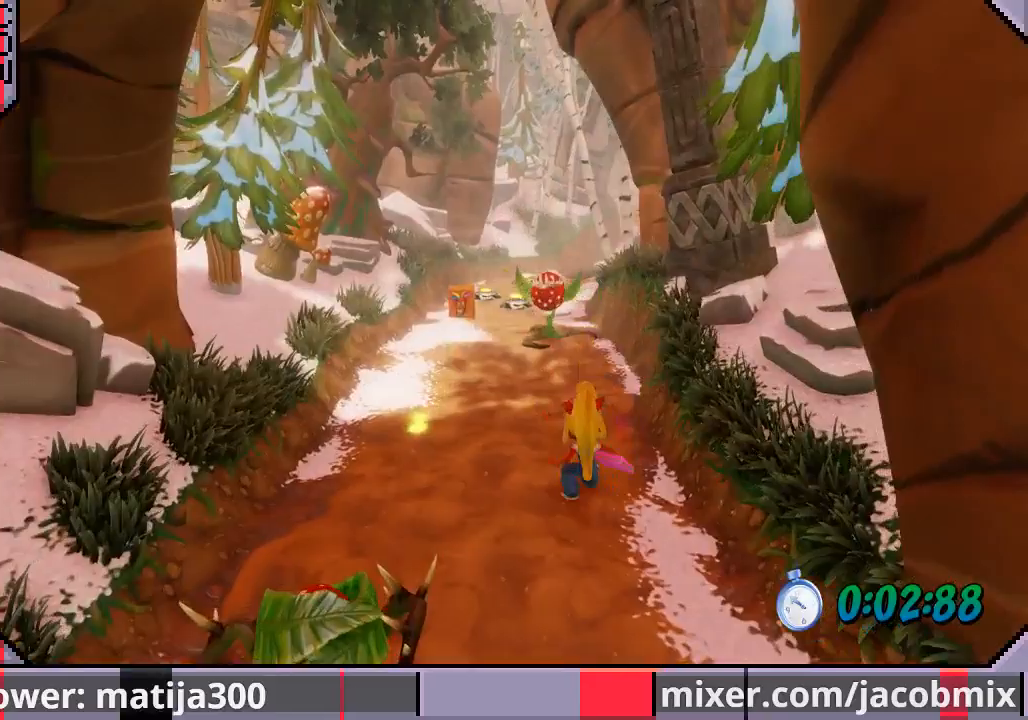
{"dt_ms": 500, "buttons": ["DPAD_UP", "DPAD_LEFT"], "left_stick": "center", "right_stick": "center", "events": [[167, "CROSS", "down"], [267, "DPAD_LEFT", "down"], [500, "CROSS", "up"]]}
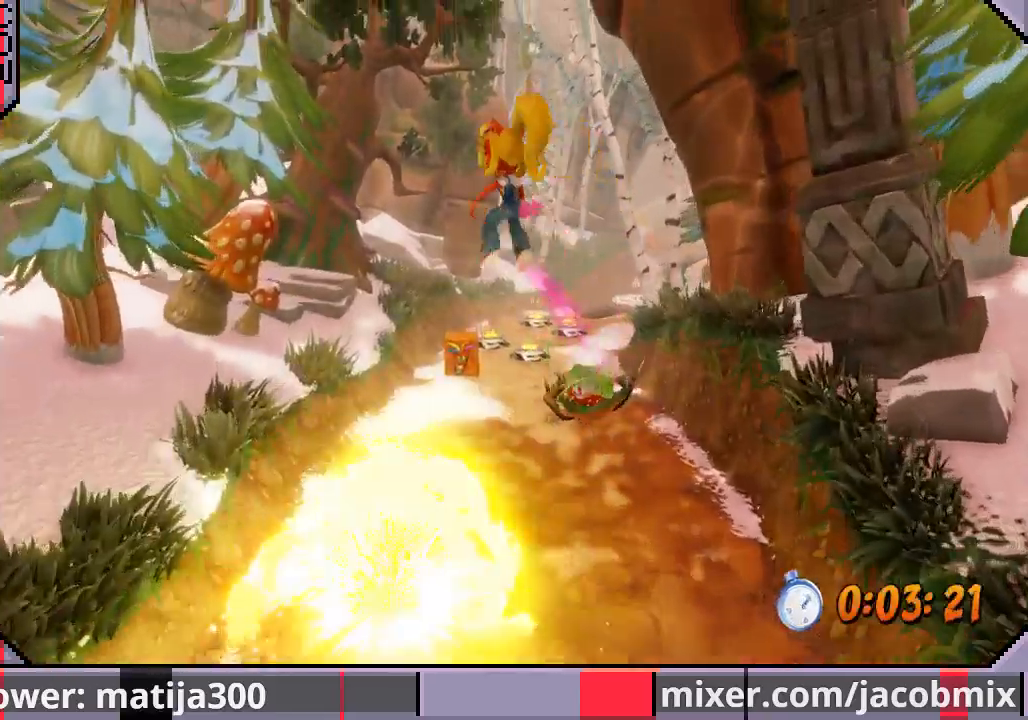
{"dt_ms": 500, "buttons": ["DPAD_UP"], "left_stick": "center", "right_stick": "center", "events": [[133, "DPAD_LEFT", "up"]]}
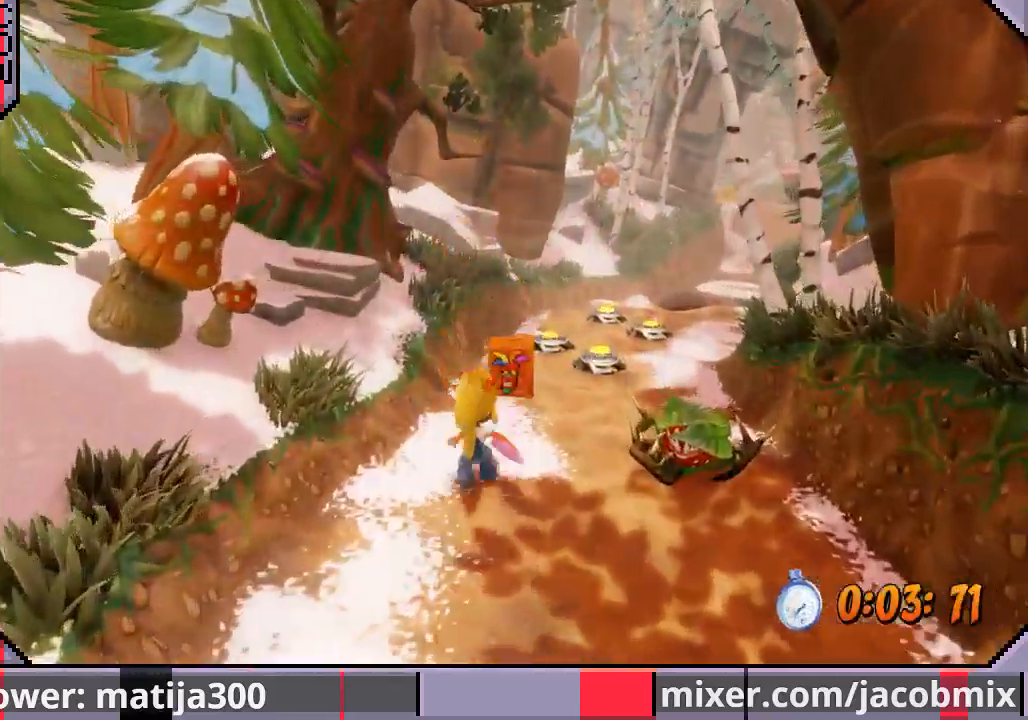
{"dt_ms": 500, "buttons": ["CROSS", "DPAD_RIGHT"], "left_stick": "center", "right_stick": "center", "events": [[200, "SQUARE", "down"], [300, "CROSS", "down"], [300, "DPAD_RIGHT", "down"], [333, "SQUARE", "up"], [433, "DPAD_UP", "up"]]}
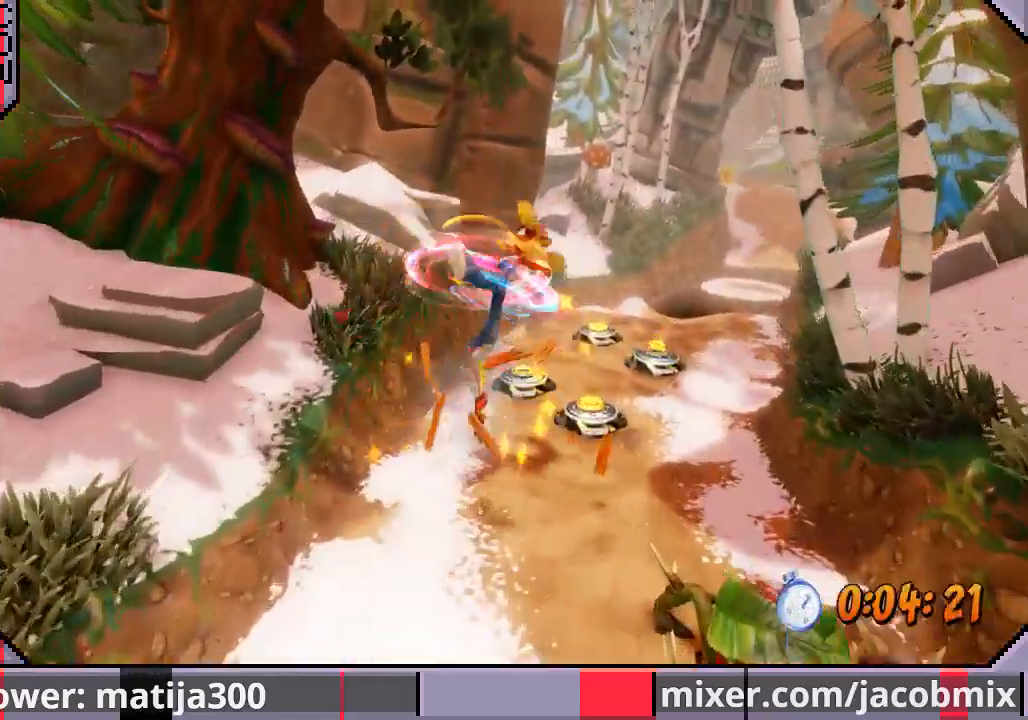
{"dt_ms": 500, "buttons": ["DPAD_UP", "DPAD_RIGHT"], "left_stick": "center", "right_stick": "center", "events": [[300, "DPAD_UP", "down"], [400, "CROSS", "up"]]}
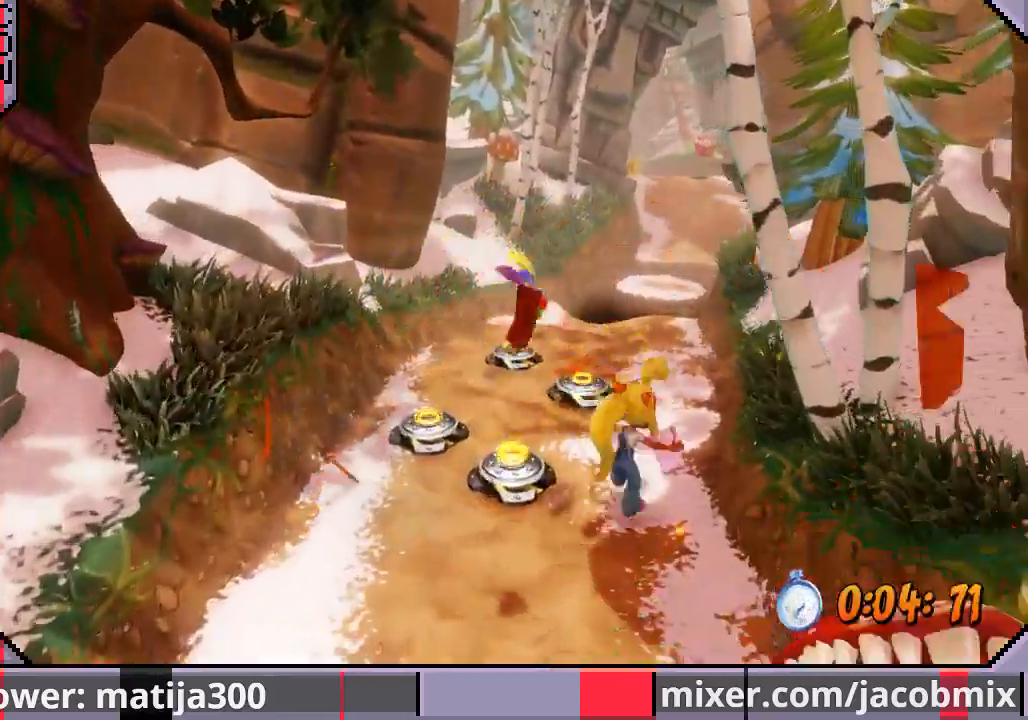
{"dt_ms": 500, "buttons": ["DPAD_UP", "DPAD_RIGHT"], "left_stick": "center", "right_stick": "center", "events": [[67, "DPAD_RIGHT", "up"], [133, "CROSS", "down"], [300, "CROSS", "up"], [400, "DPAD_RIGHT", "down"]]}
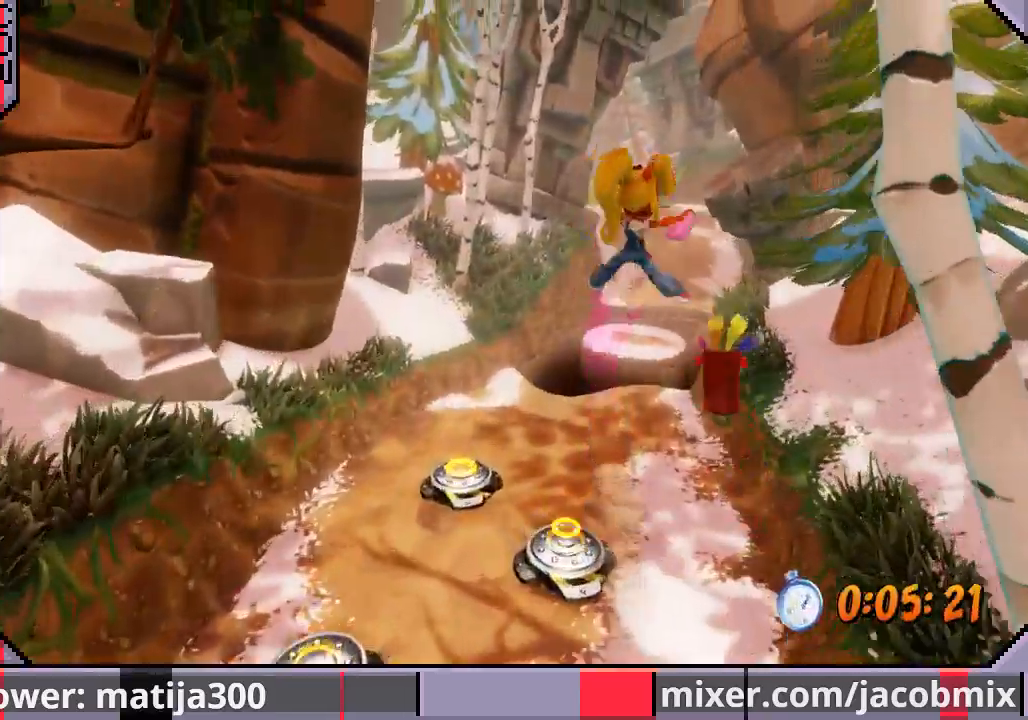
{"dt_ms": 500, "buttons": ["DPAD_UP", "DPAD_RIGHT"], "left_stick": "center", "right_stick": "center", "events": [[33, "DPAD_RIGHT", "up"], [467, "DPAD_RIGHT", "down"]]}
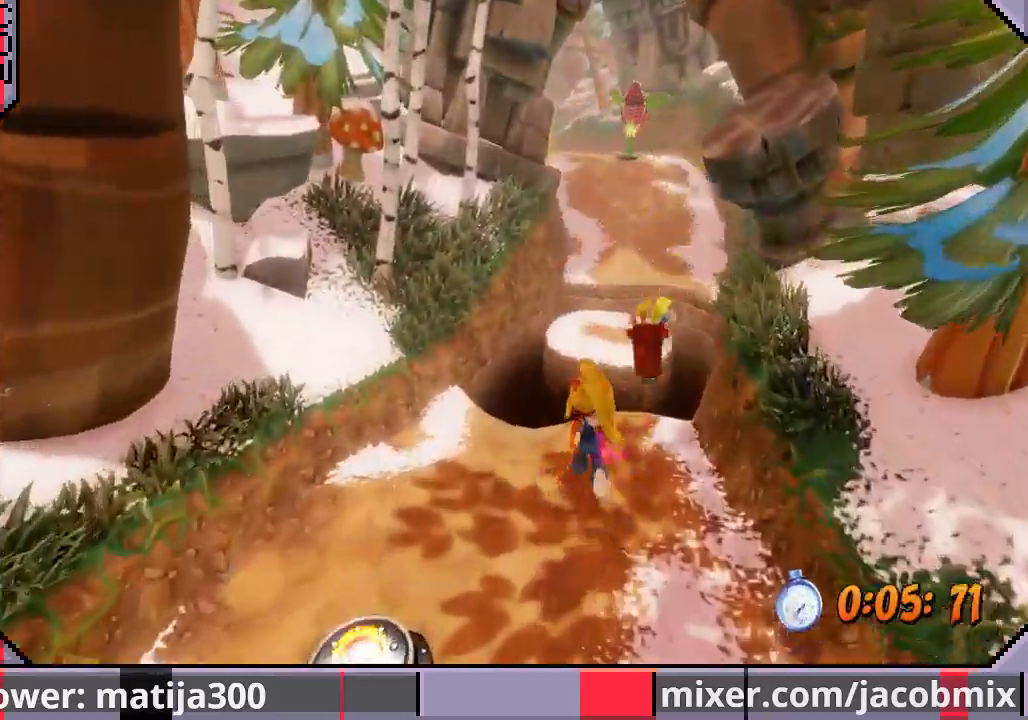
{"dt_ms": 500, "buttons": ["DPAD_UP"], "left_stick": "center", "right_stick": "center", "events": [[133, "CROSS", "down"], [300, "CROSS", "up"], [300, "DPAD_RIGHT", "up"]]}
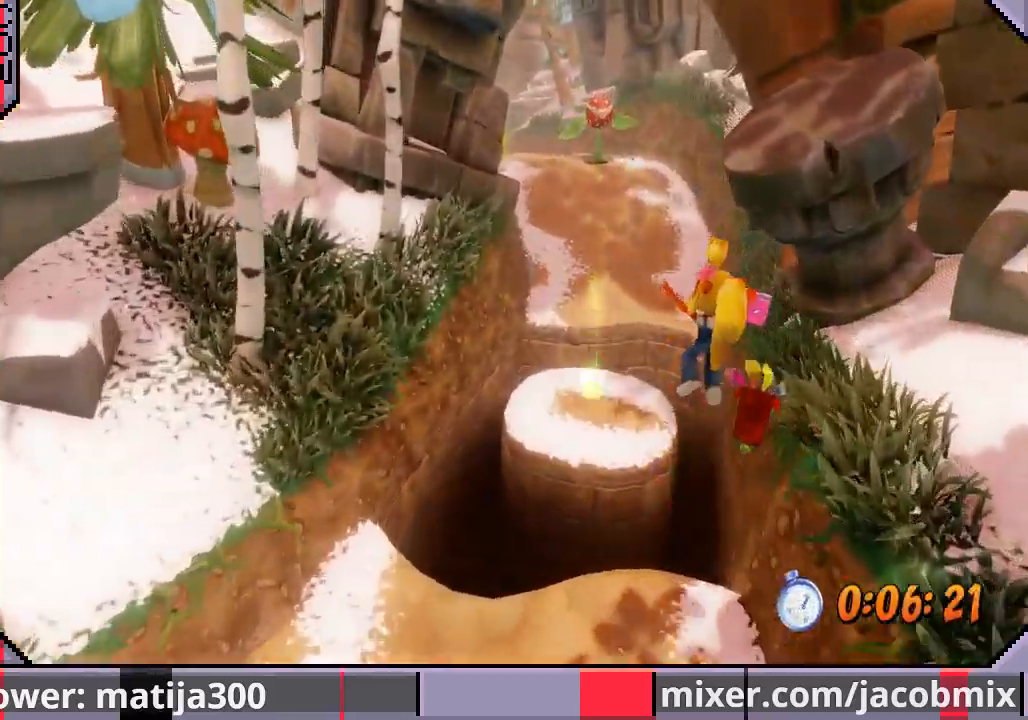
{"dt_ms": 1000, "buttons": ["DPAD_UP", "DPAD_LEFT"], "left_stick": "center", "right_stick": "center"}
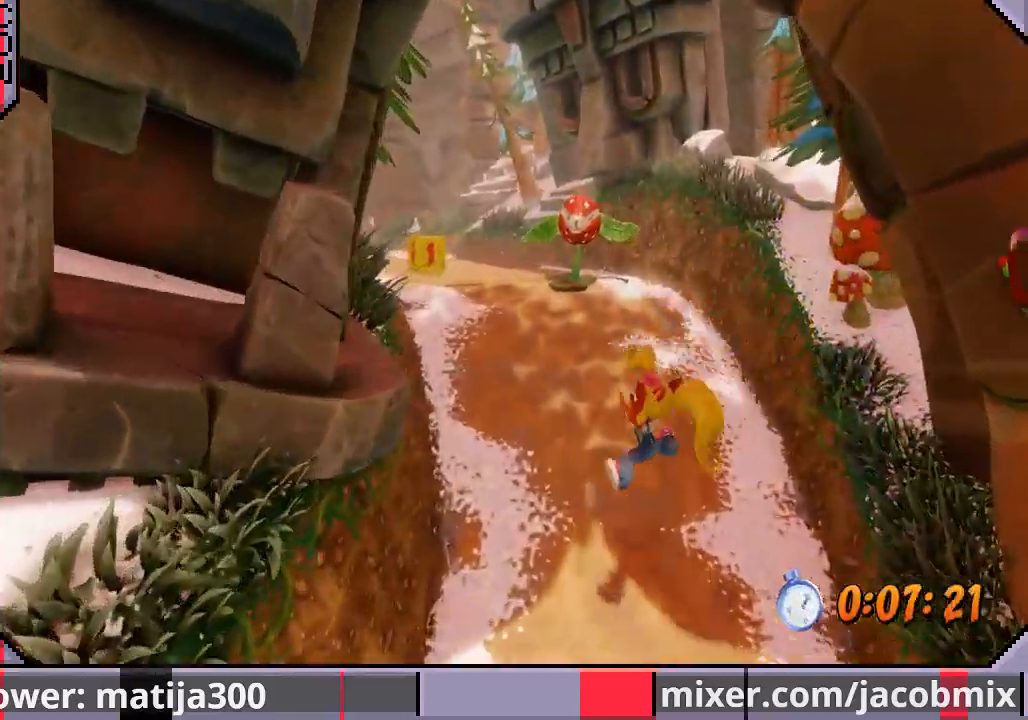
{"dt_ms": 500, "buttons": ["CROSS", "DPAD_UP"], "left_stick": "center", "right_stick": "center", "events": [[267, "CROSS", "down"], [333, "DPAD_LEFT", "up"]]}
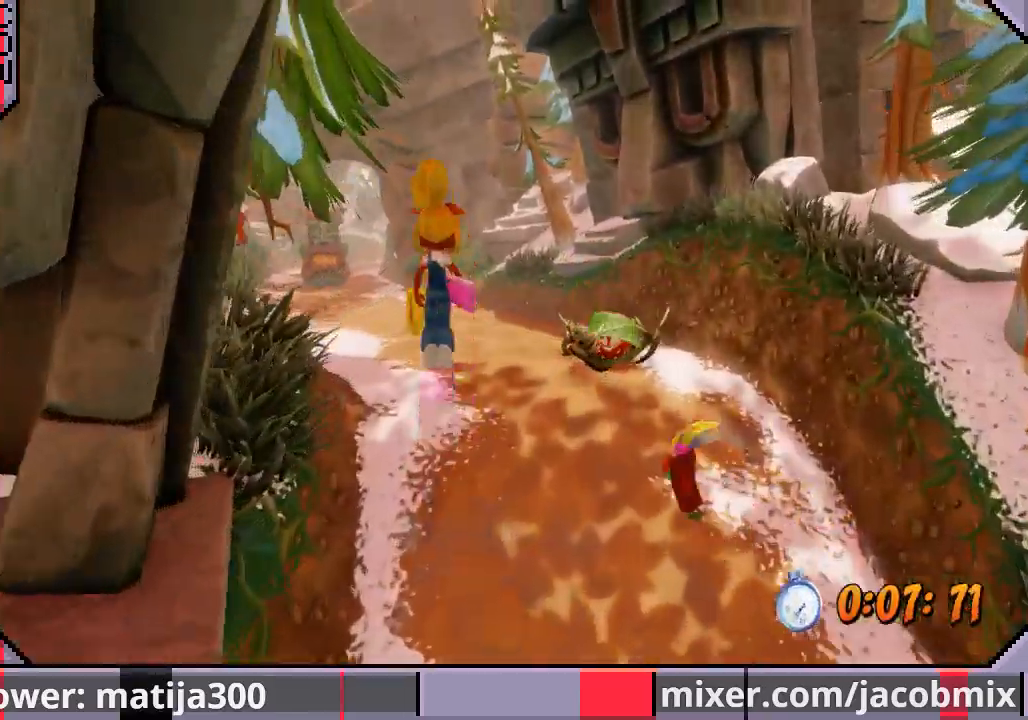
{"dt_ms": 500, "buttons": ["DPAD_UP", "DPAD_RIGHT"], "left_stick": "center", "right_stick": "center", "events": [[67, "DPAD_LEFT", "down"], [167, "CROSS", "up"], [233, "DPAD_LEFT", "up"], [400, "DPAD_RIGHT", "down"]]}
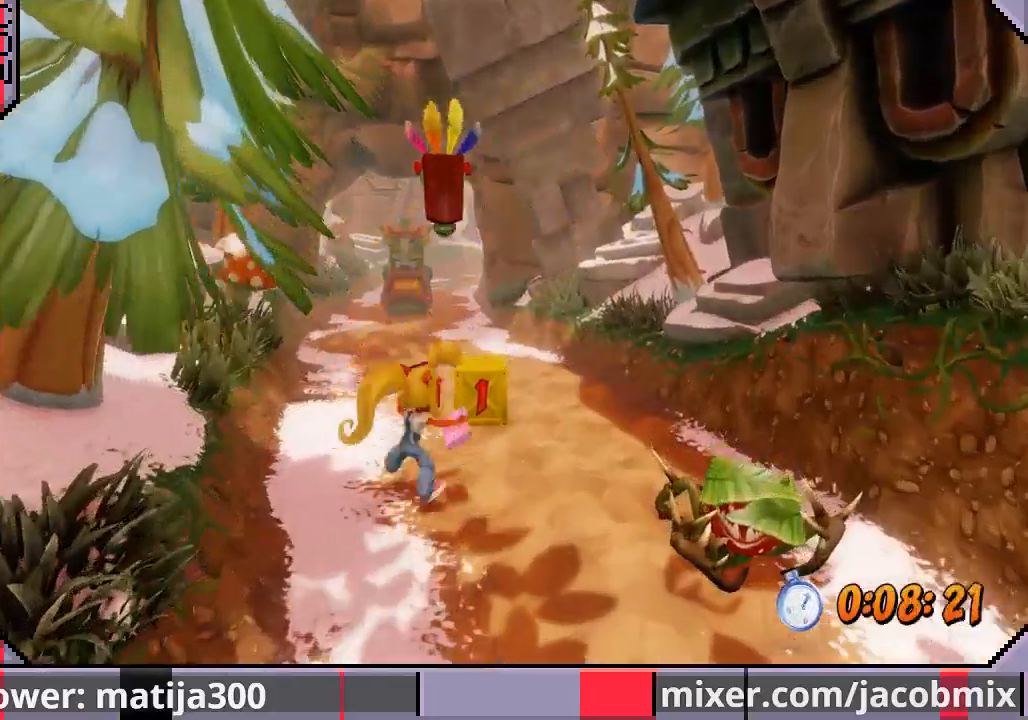
{"dt_ms": 500, "buttons": ["CROSS", "DPAD_UP"], "left_stick": "center", "right_stick": "center", "events": [[33, "DPAD_RIGHT", "up"], [233, "SQUARE", "down"], [333, "CROSS", "down"], [367, "SQUARE", "up"]]}
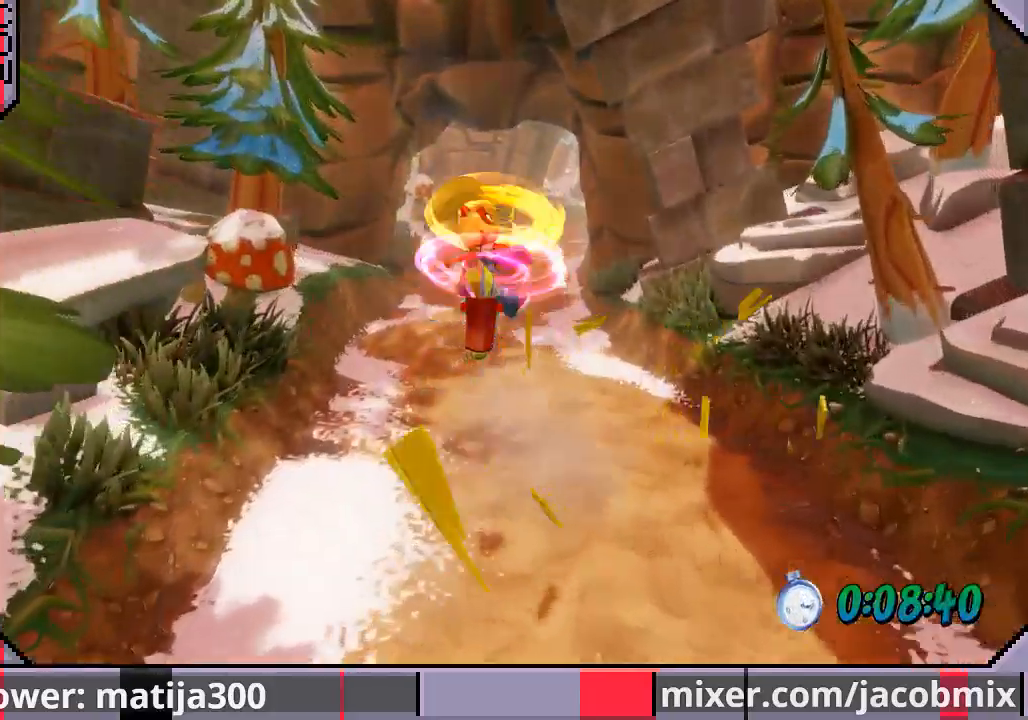
{"dt_ms": 500, "buttons": ["DPAD_UP"], "left_stick": "center", "right_stick": "center", "events": [[67, "CROSS", "up"]]}
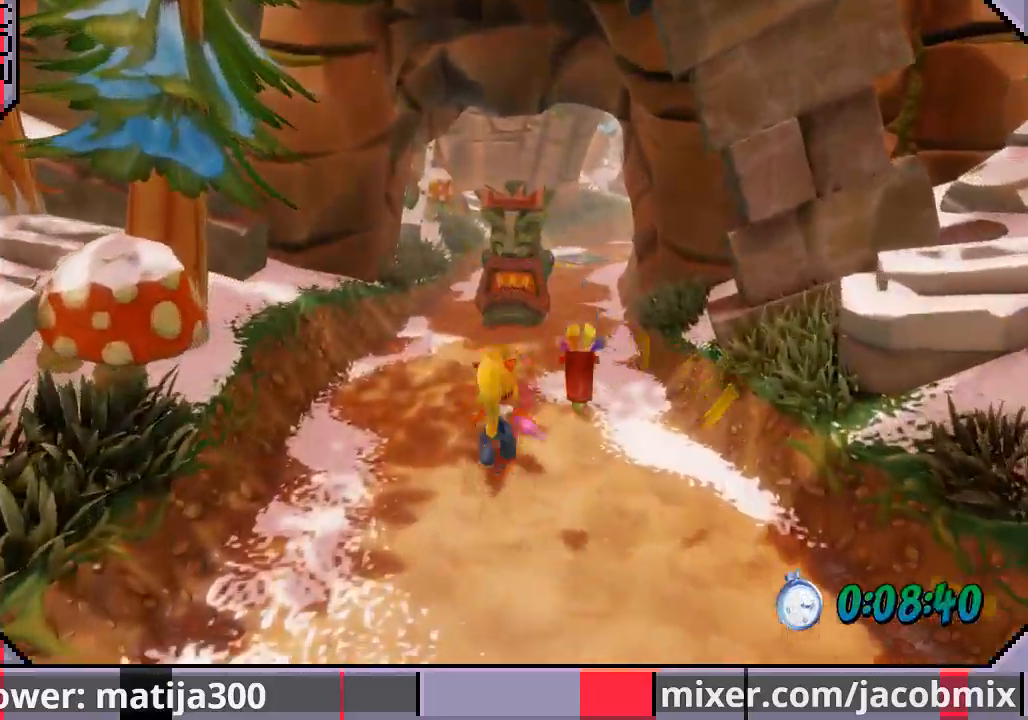
{"dt_ms": 500, "buttons": ["DPAD_UP"], "left_stick": "center", "right_stick": "center", "events": [[233, "CROSS", "down"], [367, "DPAD_LEFT", "down"], [500, "CROSS", "up"], [500, "DPAD_LEFT", "up"]]}
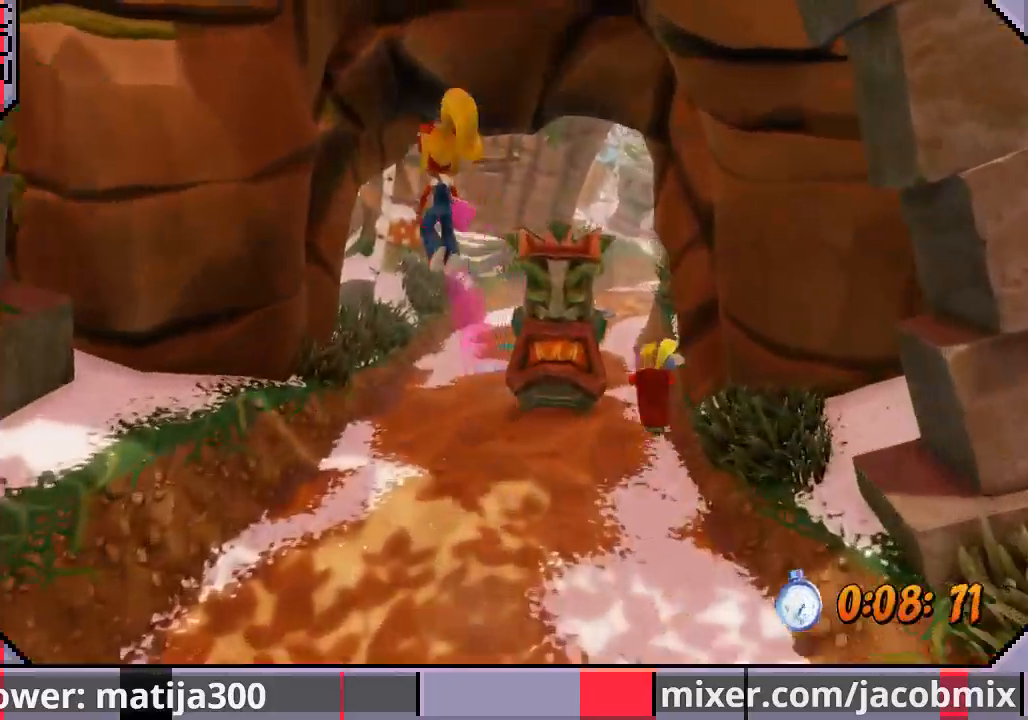
{"dt_ms": 500, "buttons": ["DPAD_UP"], "left_stick": "center", "right_stick": "center", "events": []}
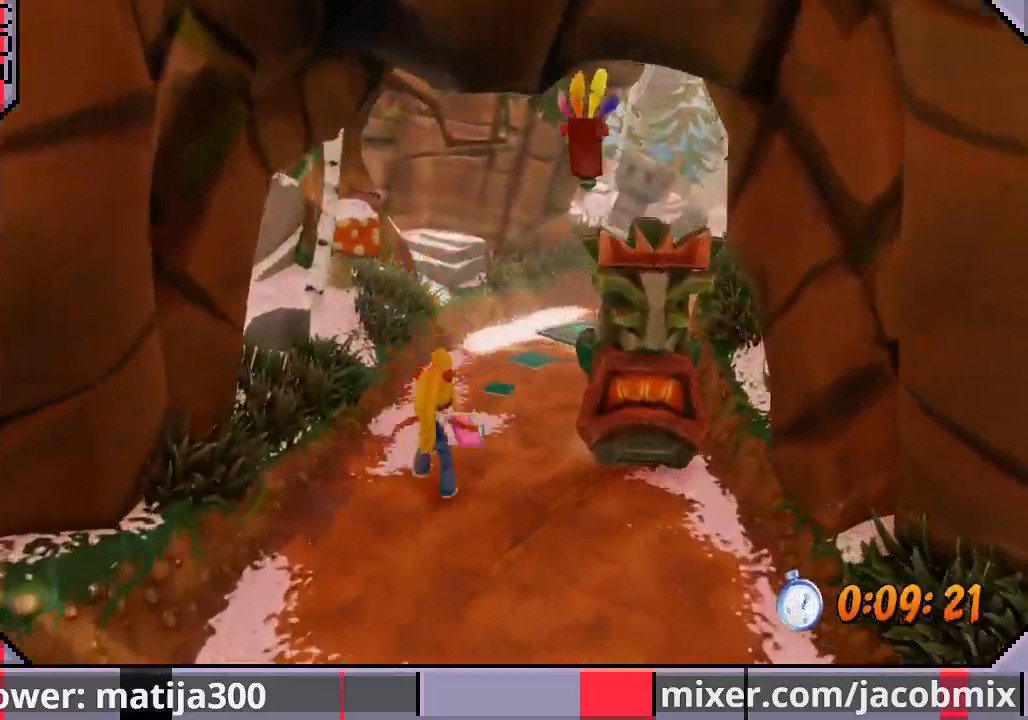
{"dt_ms": 500, "buttons": ["DPAD_UP", "DPAD_RIGHT"], "left_stick": "center", "right_stick": "center", "events": [[167, "CROSS", "down"], [333, "DPAD_RIGHT", "down"], [500, "CROSS", "up"]]}
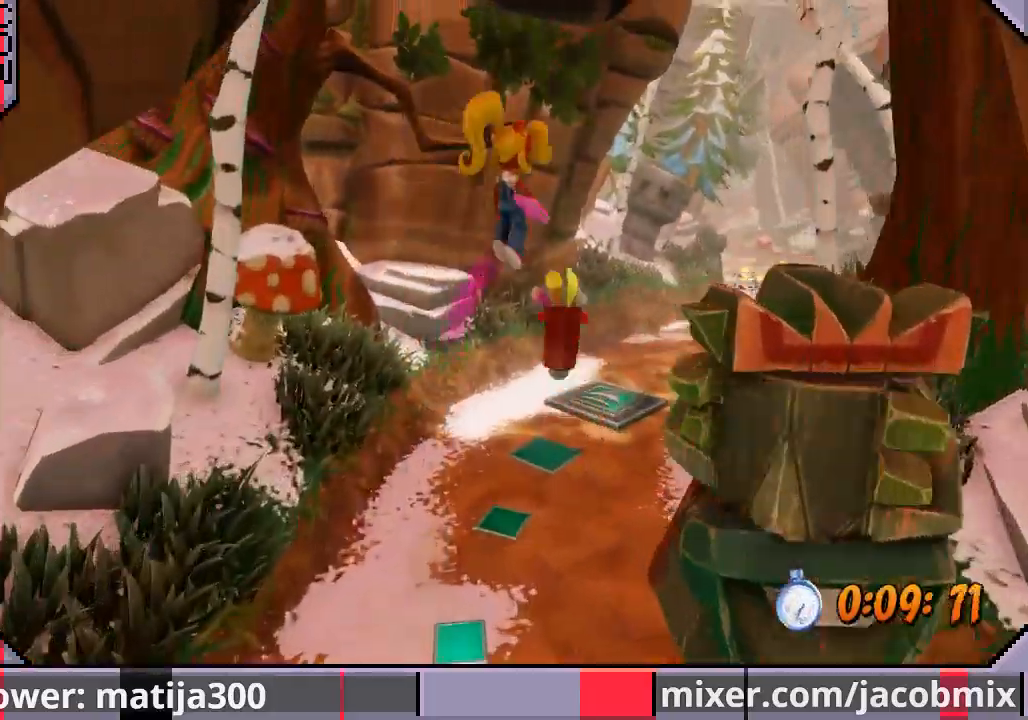
{"dt_ms": 500, "buttons": ["DPAD_UP"], "left_stick": "center", "right_stick": "center", "events": [[267, "DPAD_RIGHT", "up"]]}
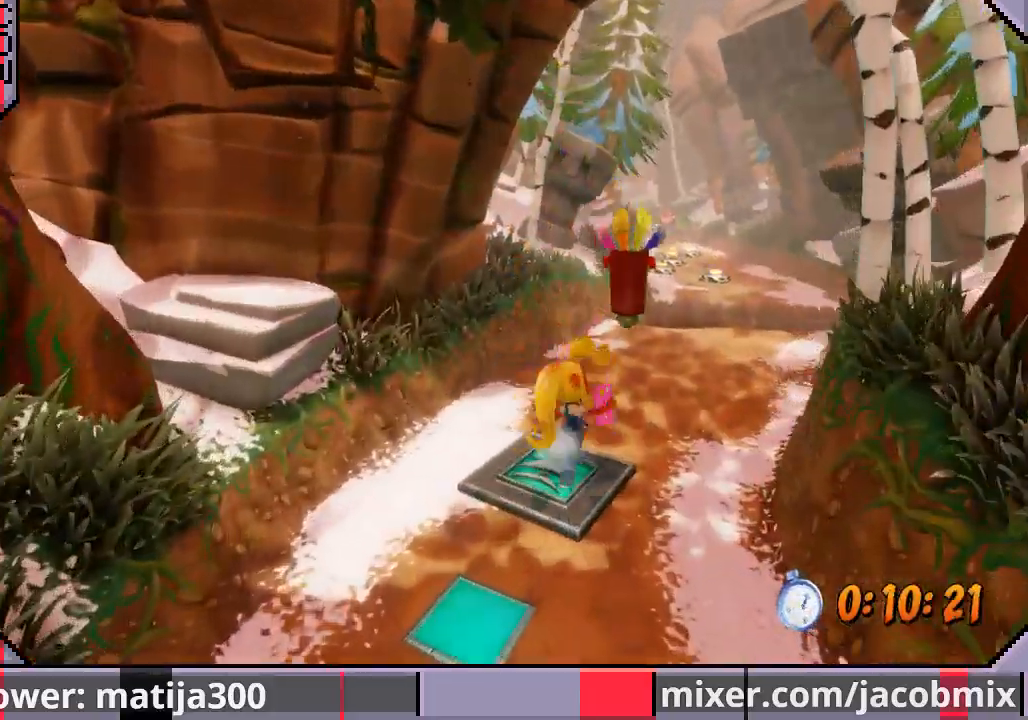
{"dt_ms": 500, "buttons": ["DPAD_UP", "DPAD_RIGHT"], "left_stick": "center", "right_stick": "center", "events": [[200, "DPAD_RIGHT", "down"]]}
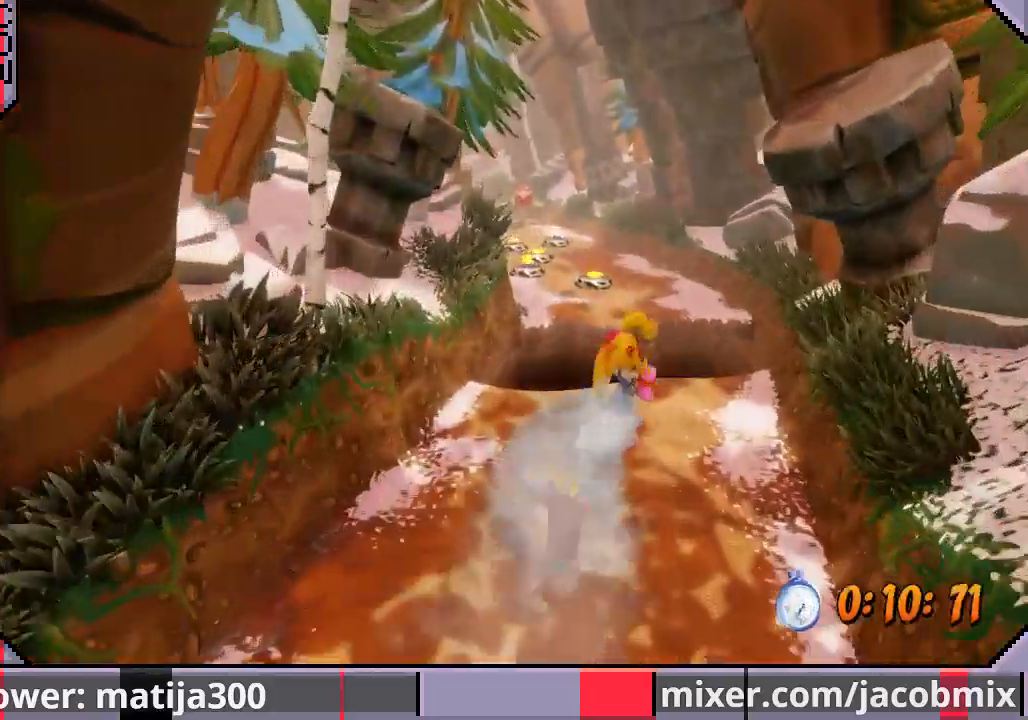
{"dt_ms": 500, "buttons": ["CROSS", "DPAD_UP"], "left_stick": "center", "right_stick": "center", "events": [[100, "DPAD_RIGHT", "up"], [333, "CROSS", "down"]]}